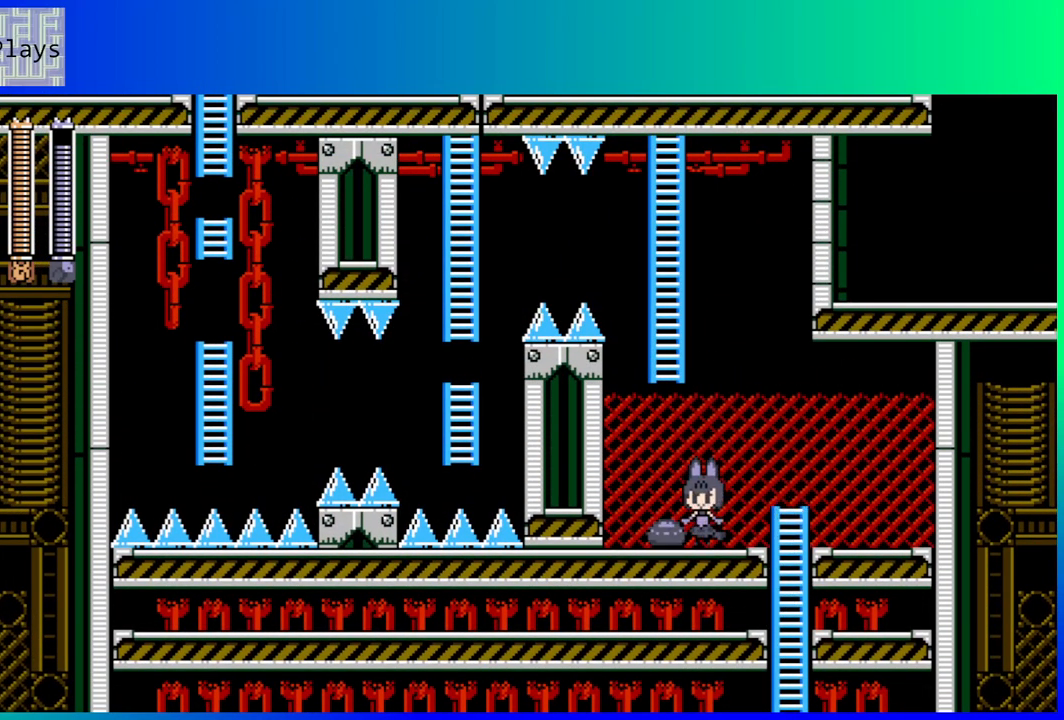
Gameplay with a controller (Nintendo layout); each line is a JSON object with the inputs held at the frame after it. "events" lists button and stick changes between this image and that frame as [ms after this image, input, new state], when the widget could be followed in between. Not read: L3 R3.
{"buttons": ["B"], "left_stick": "center", "right_stick": "center", "events": [[183, "DPAD_LEFT", "down"], [300, "DPAD_LEFT", "up"], [450, "B", "down"]]}
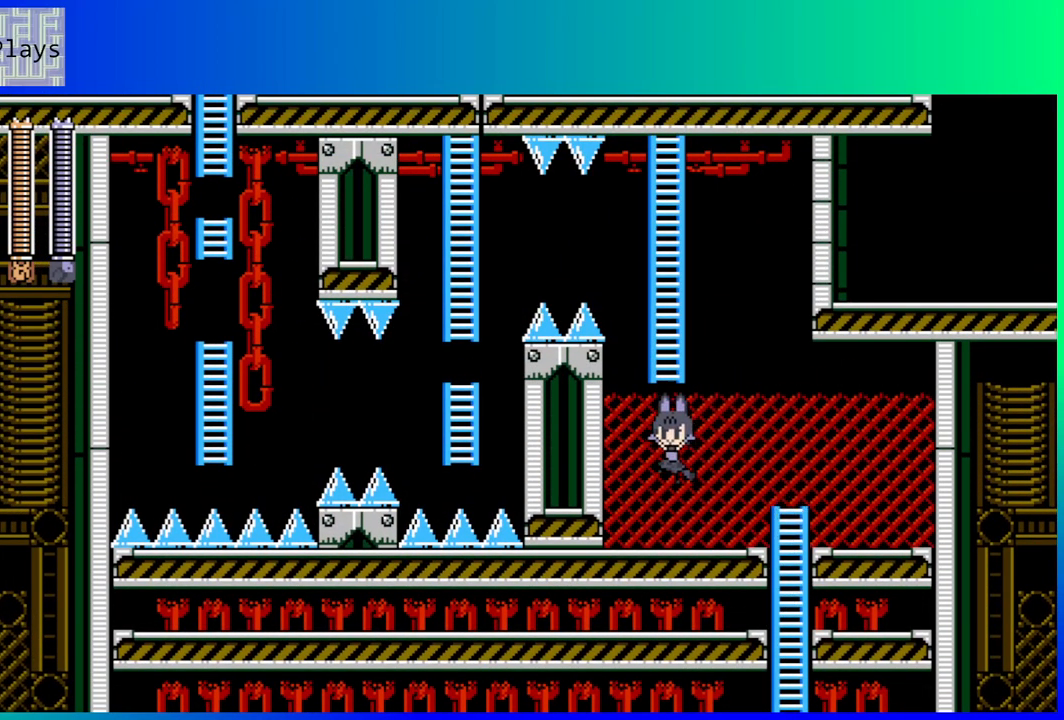
{"buttons": [], "left_stick": "center", "right_stick": "center", "events": [[117, "DPAD_UP", "down"], [183, "B", "up"], [367, "DPAD_UP", "up"]]}
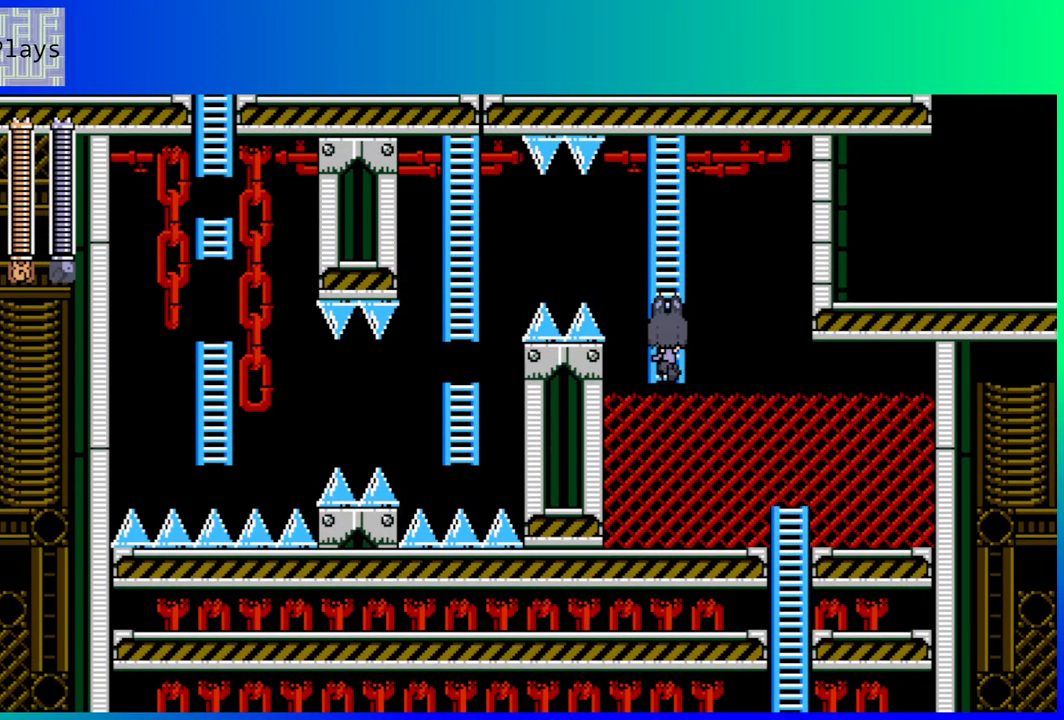
{"buttons": ["DPAD_LEFT"], "left_stick": "center", "right_stick": "center", "events": [[117, "B", "down"], [150, "DPAD_LEFT", "down"], [217, "B", "up"], [300, "Y", "down"], [400, "Y", "up"]]}
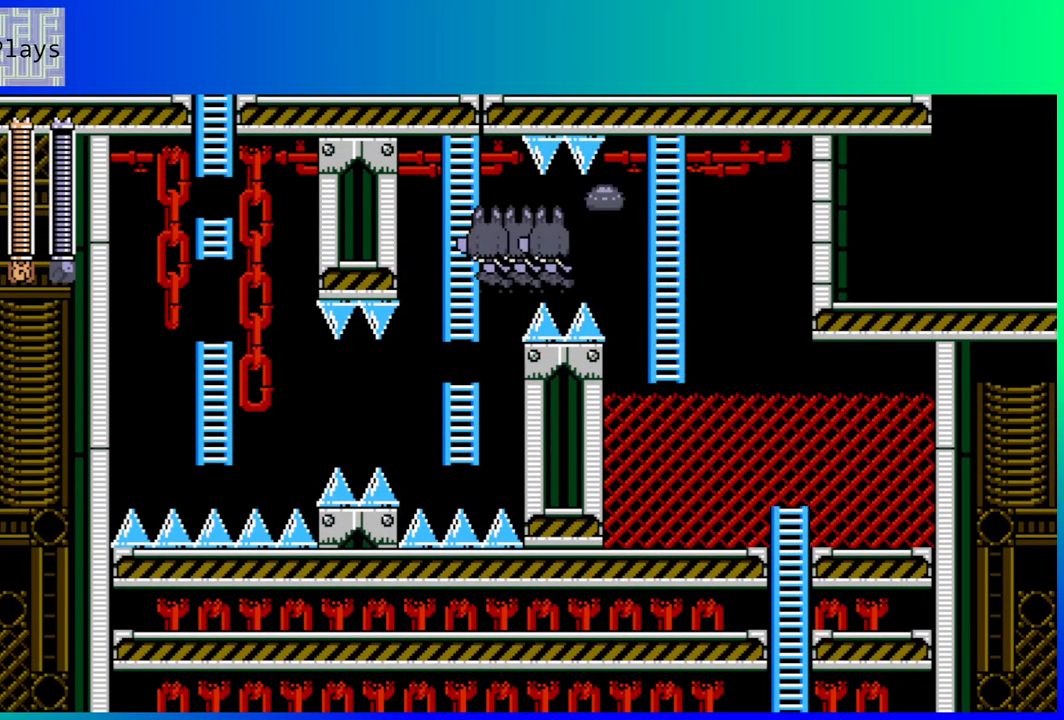
{"buttons": ["DPAD_UP"], "left_stick": "center", "right_stick": "center", "events": [[133, "DPAD_LEFT", "up"], [217, "DPAD_RIGHT", "down"], [217, "DPAD_UP", "down"], [383, "DPAD_RIGHT", "up"]]}
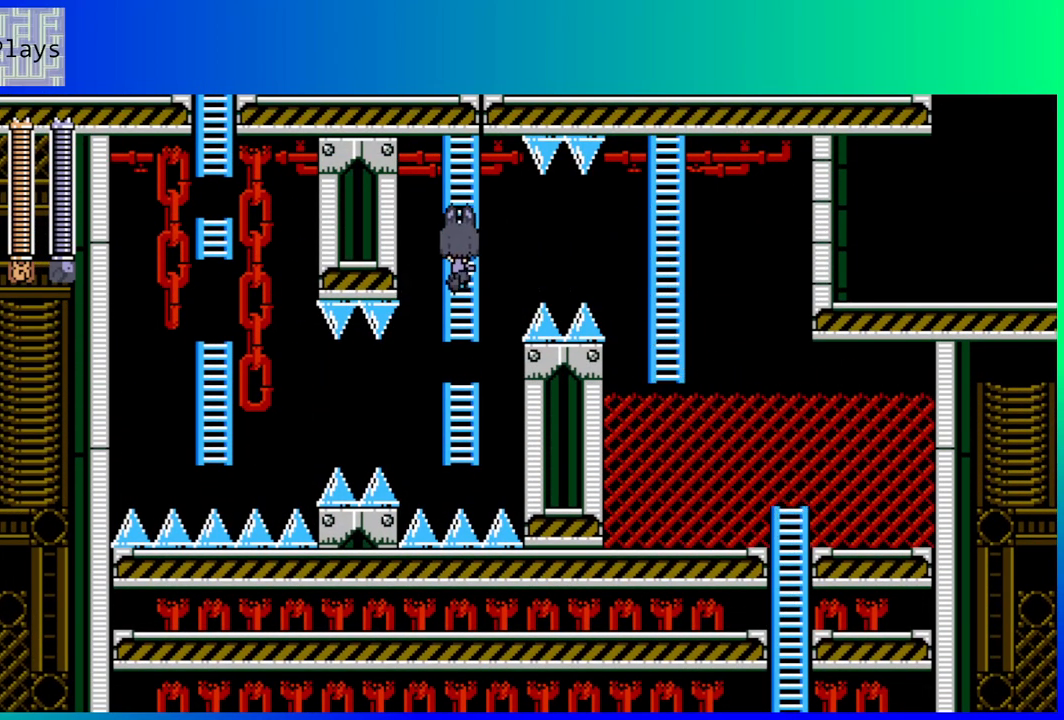
{"buttons": ["DPAD_DOWN"], "left_stick": "center", "right_stick": "center", "events": [[100, "DPAD_UP", "up"], [250, "DPAD_DOWN", "down"]]}
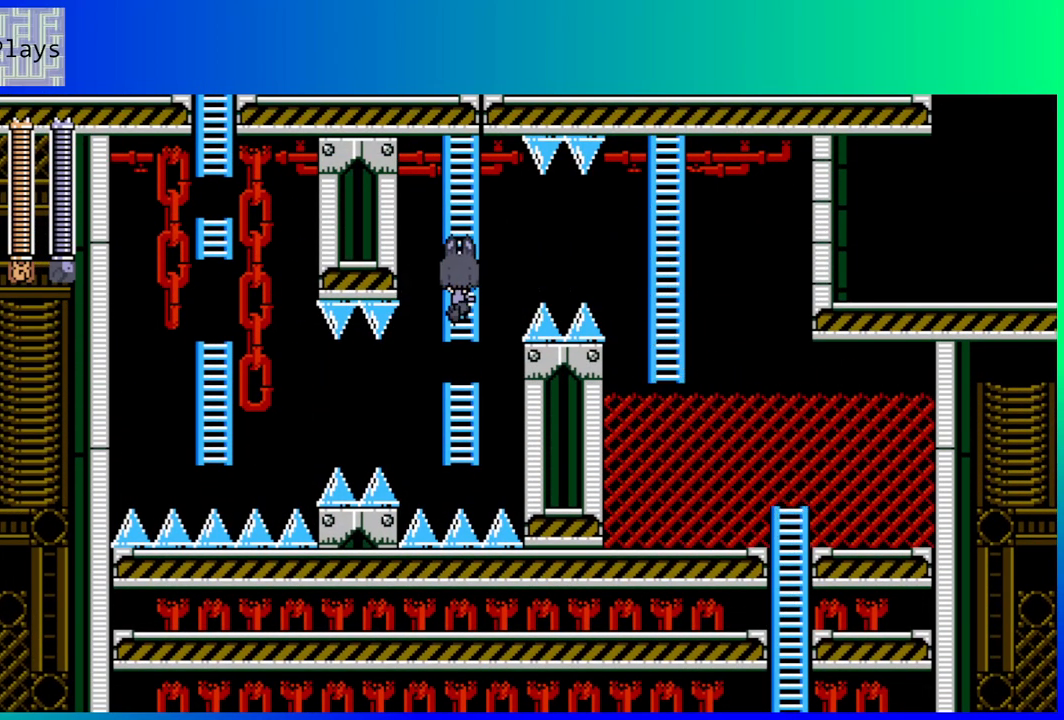
{"buttons": ["DPAD_DOWN"], "left_stick": "center", "right_stick": "center", "events": []}
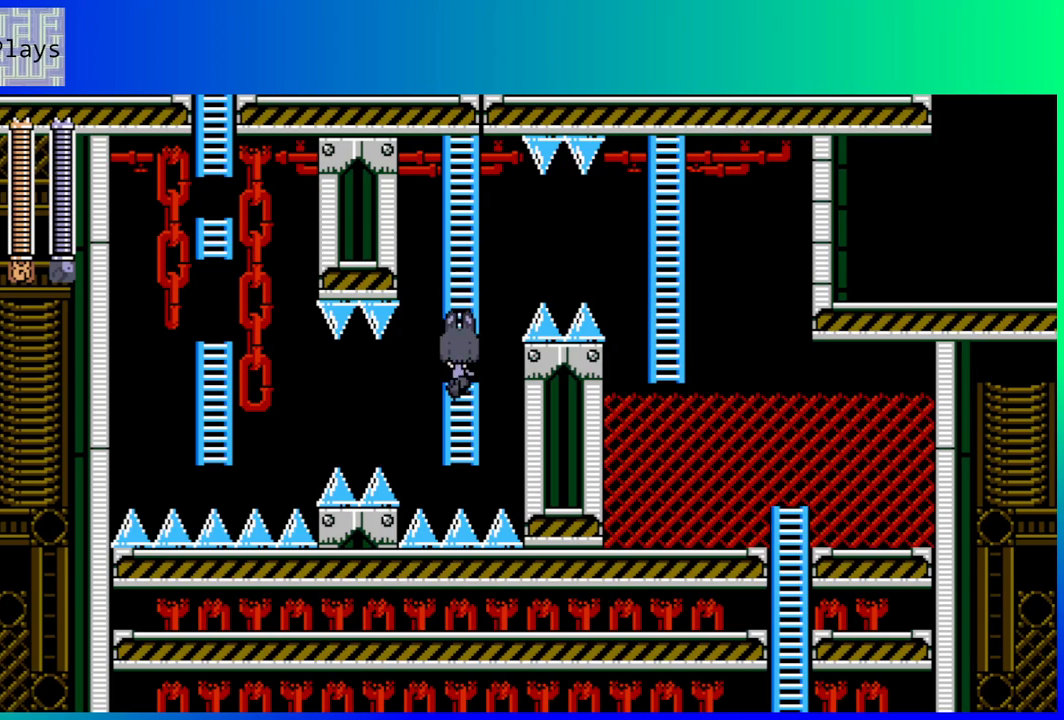
{"buttons": [], "left_stick": "center", "right_stick": "center", "events": [[350, "DPAD_DOWN", "up"]]}
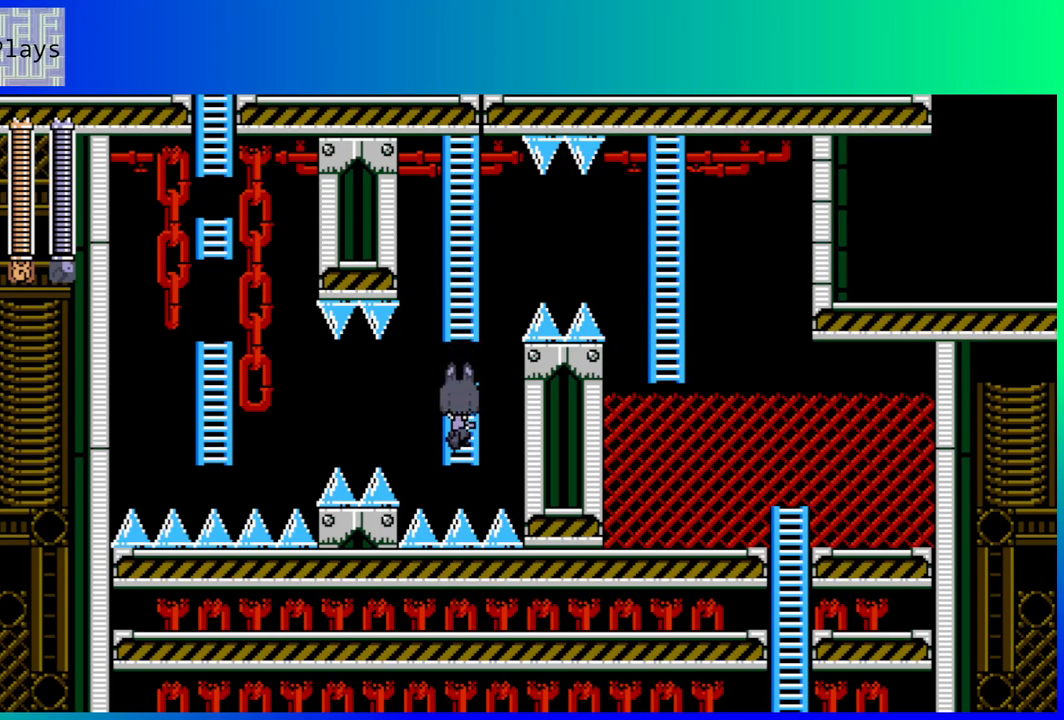
{"buttons": ["Y", "DPAD_LEFT"], "left_stick": "center", "right_stick": "center", "events": [[83, "DPAD_DOWN", "down"], [250, "DPAD_DOWN", "up"], [350, "B", "down"], [350, "DPAD_LEFT", "down"], [433, "B", "up"], [500, "Y", "down"]]}
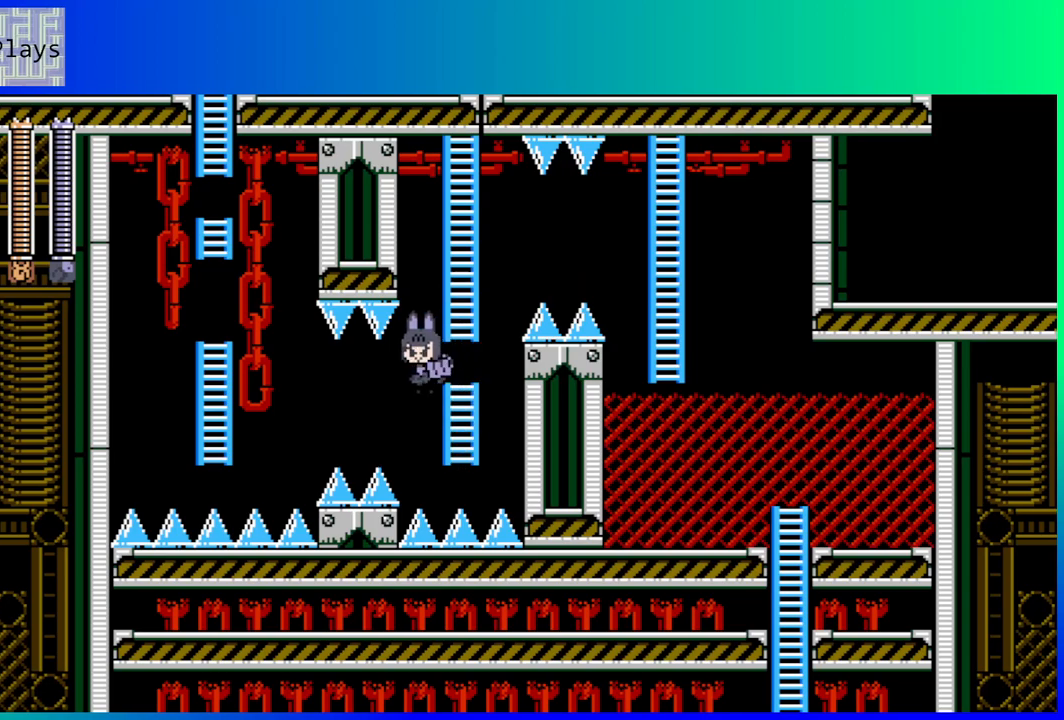
{"buttons": ["DPAD_LEFT"], "left_stick": "center", "right_stick": "center", "events": [[100, "Y", "up"], [367, "DPAD_UP", "down"], [433, "DPAD_UP", "up"]]}
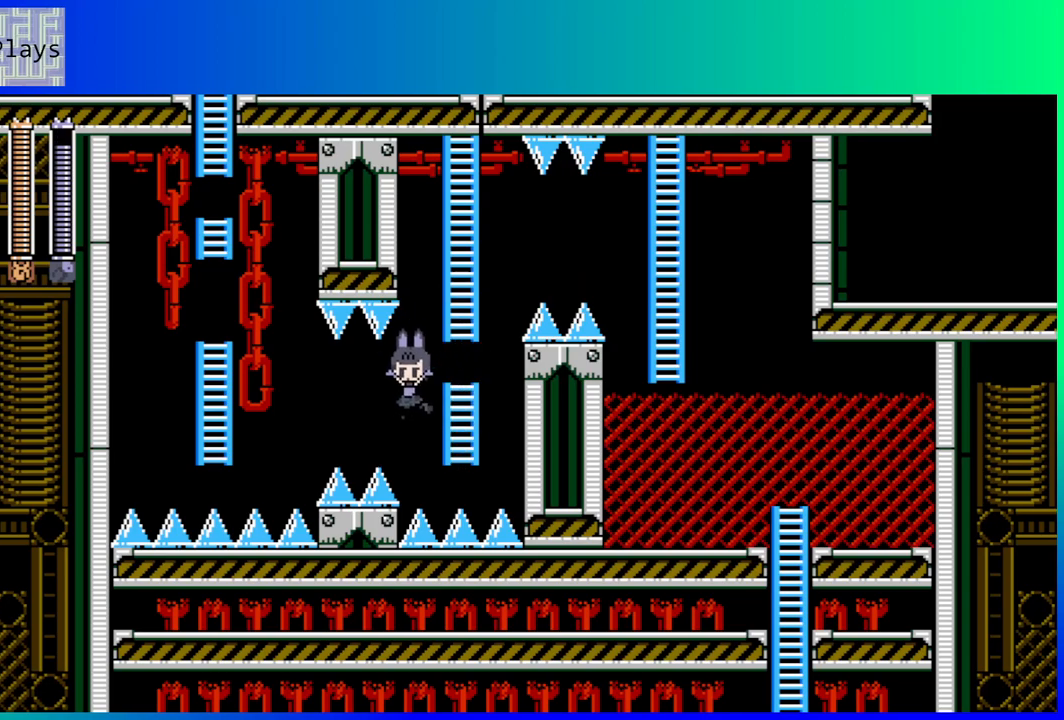
{"buttons": ["DPAD_LEFT"], "left_stick": "center", "right_stick": "center", "events": []}
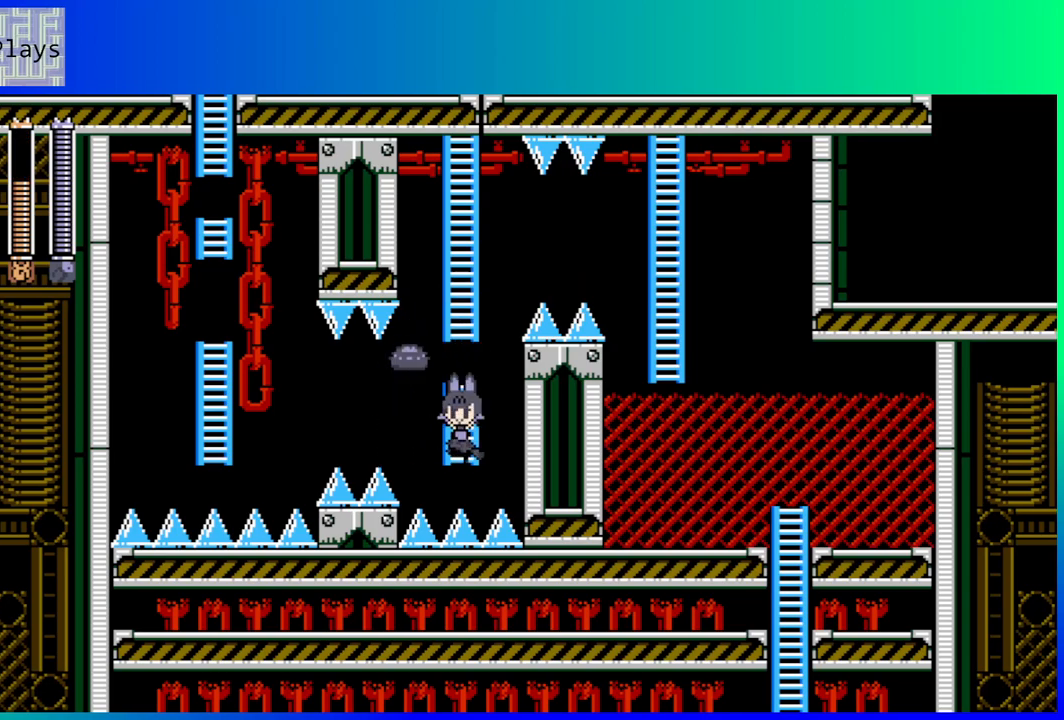
{"buttons": ["DPAD_LEFT"], "left_stick": "center", "right_stick": "center", "events": [[250, "B", "down"], [367, "B", "up"]]}
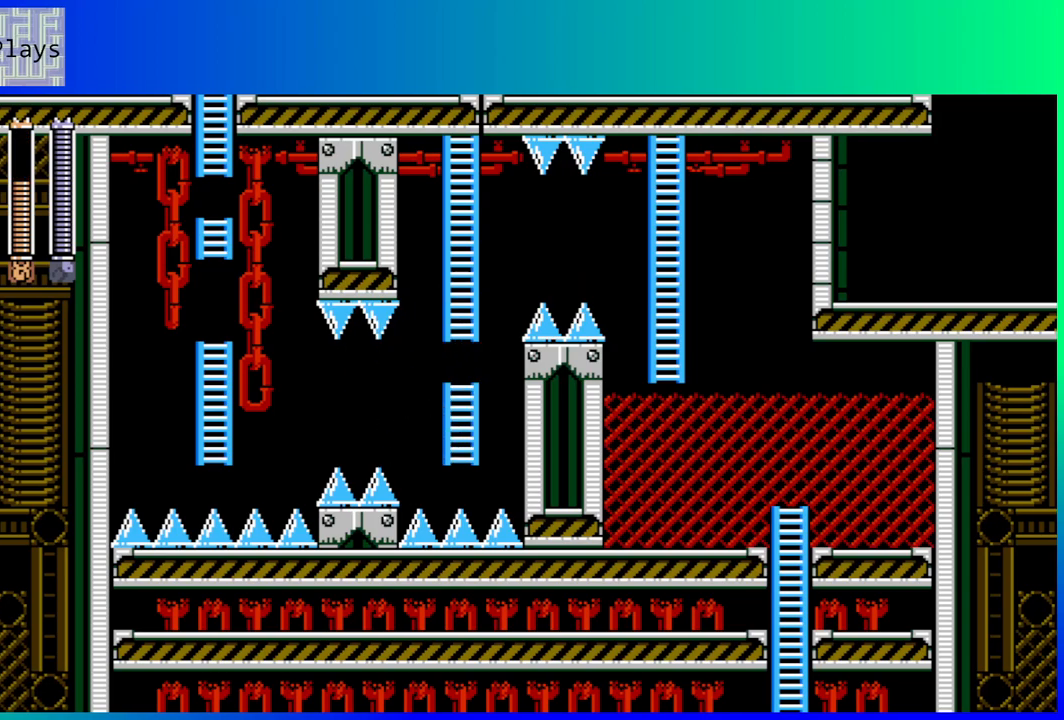
{"buttons": ["DPAD_UP"], "left_stick": "center", "right_stick": "center", "events": [[267, "B", "down"], [417, "B", "up"], [450, "DPAD_LEFT", "up"], [500, "DPAD_UP", "down"]]}
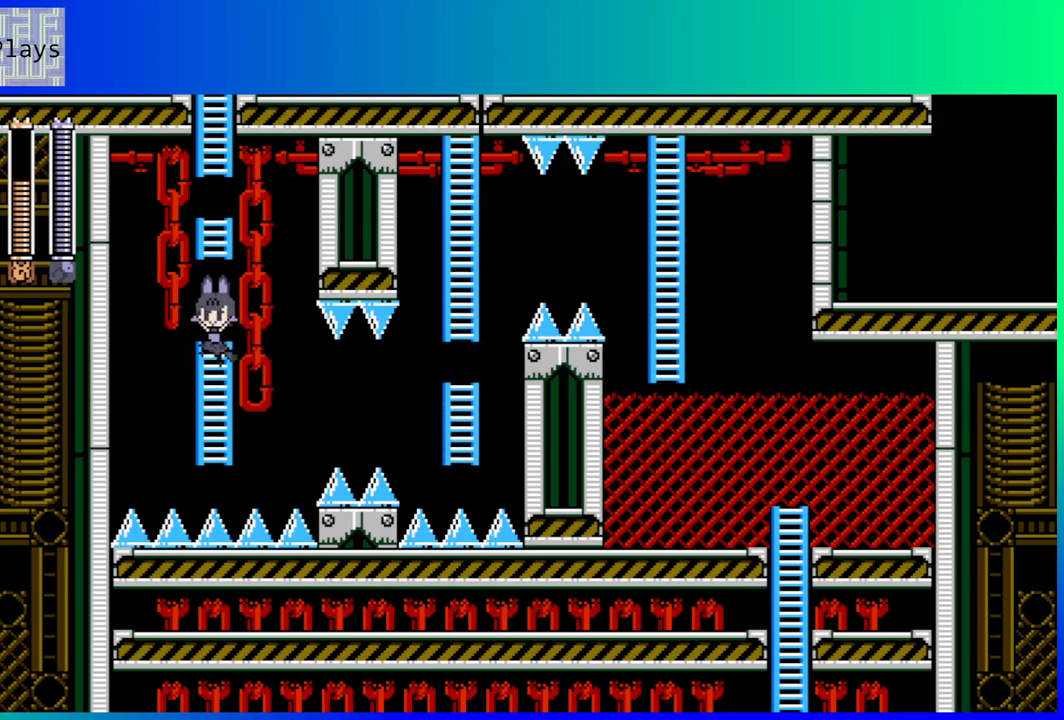
{"buttons": ["DPAD_UP"], "left_stick": "center", "right_stick": "center", "events": []}
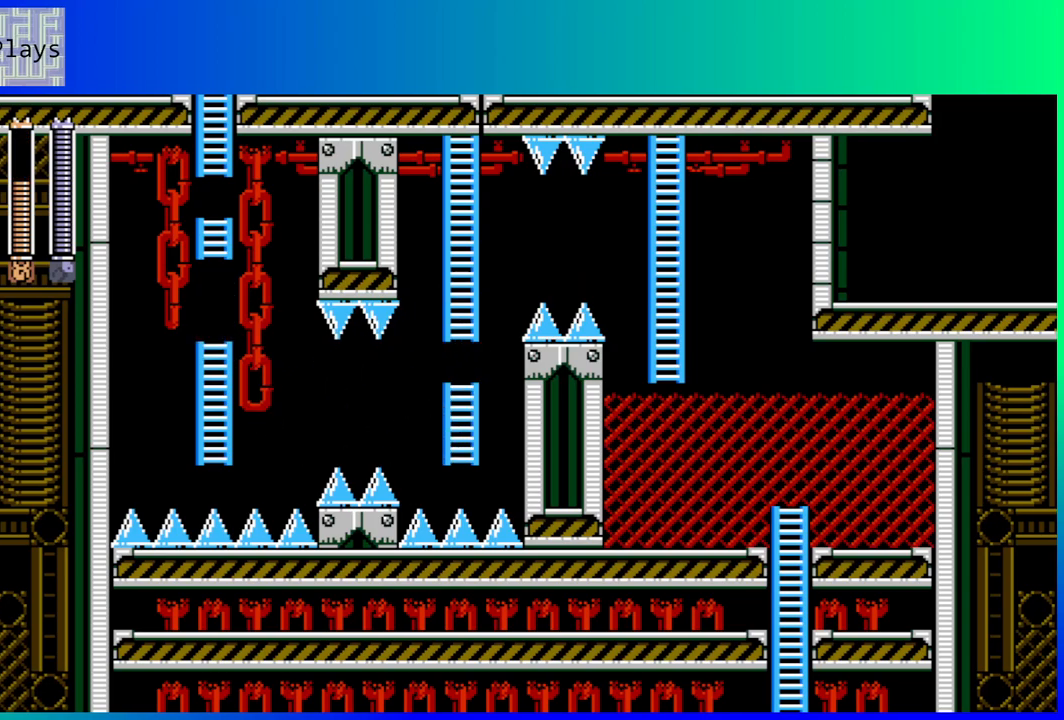
{"buttons": [], "left_stick": "center", "right_stick": "center", "events": [[17, "B", "down"], [233, "B", "up"], [450, "DPAD_UP", "up"]]}
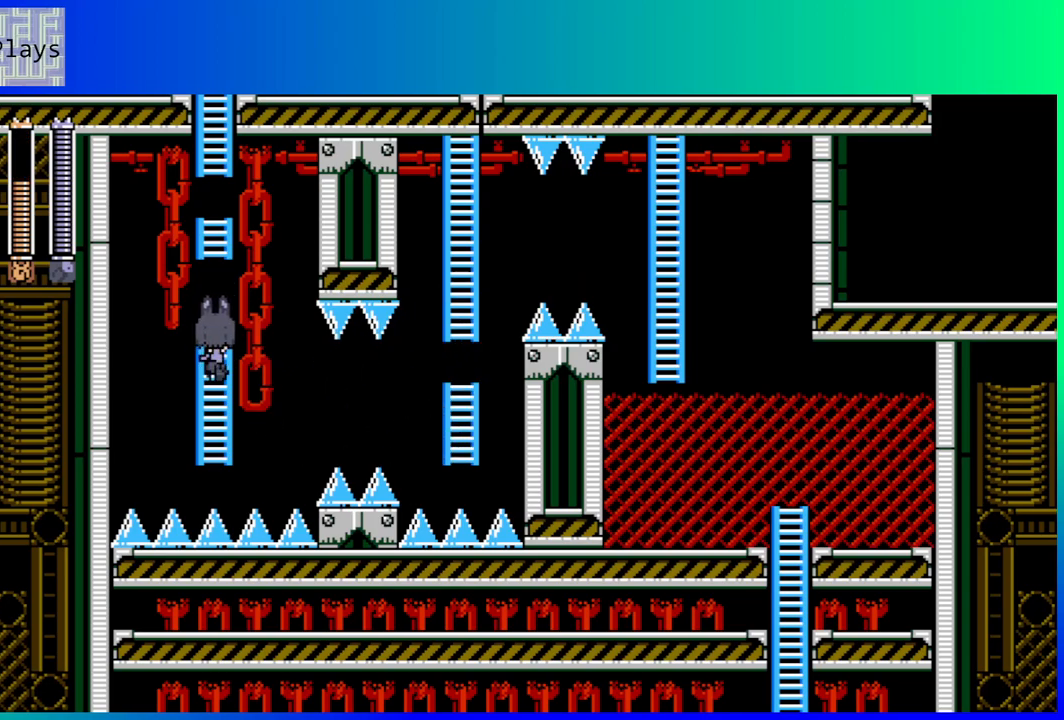
{"buttons": ["DPAD_UP"], "left_stick": "center", "right_stick": "center", "events": [[17, "B", "down"], [267, "DPAD_UP", "down"], [333, "B", "up"]]}
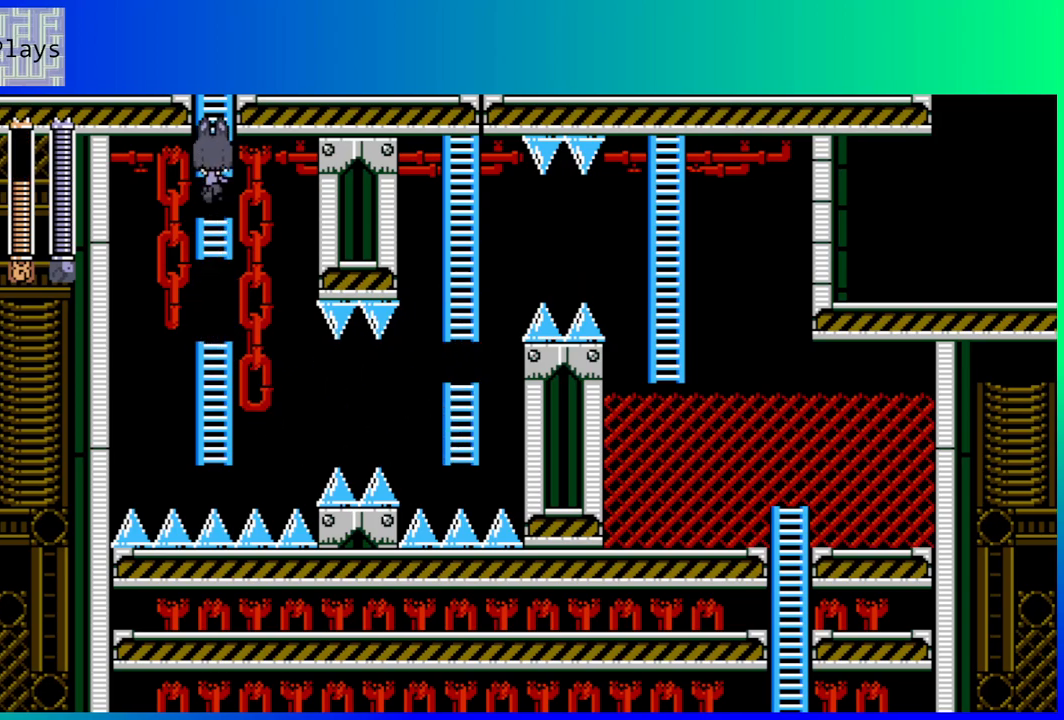
{"buttons": ["DPAD_UP"], "left_stick": "center", "right_stick": "center", "events": []}
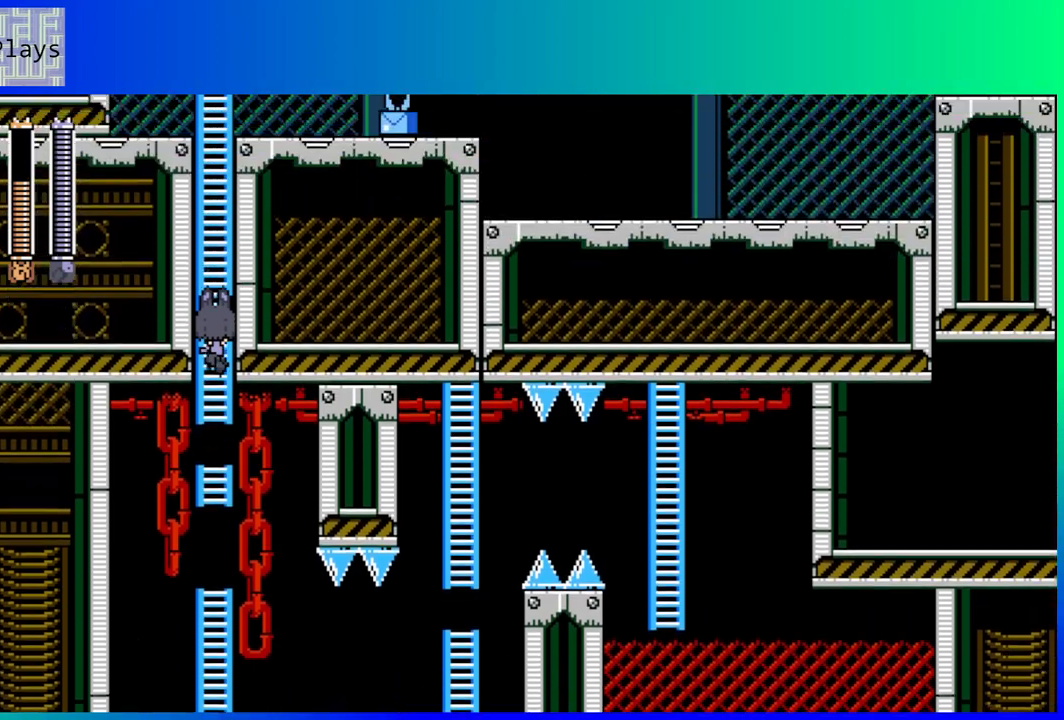
{"buttons": ["DPAD_UP"], "left_stick": "center", "right_stick": "center", "events": []}
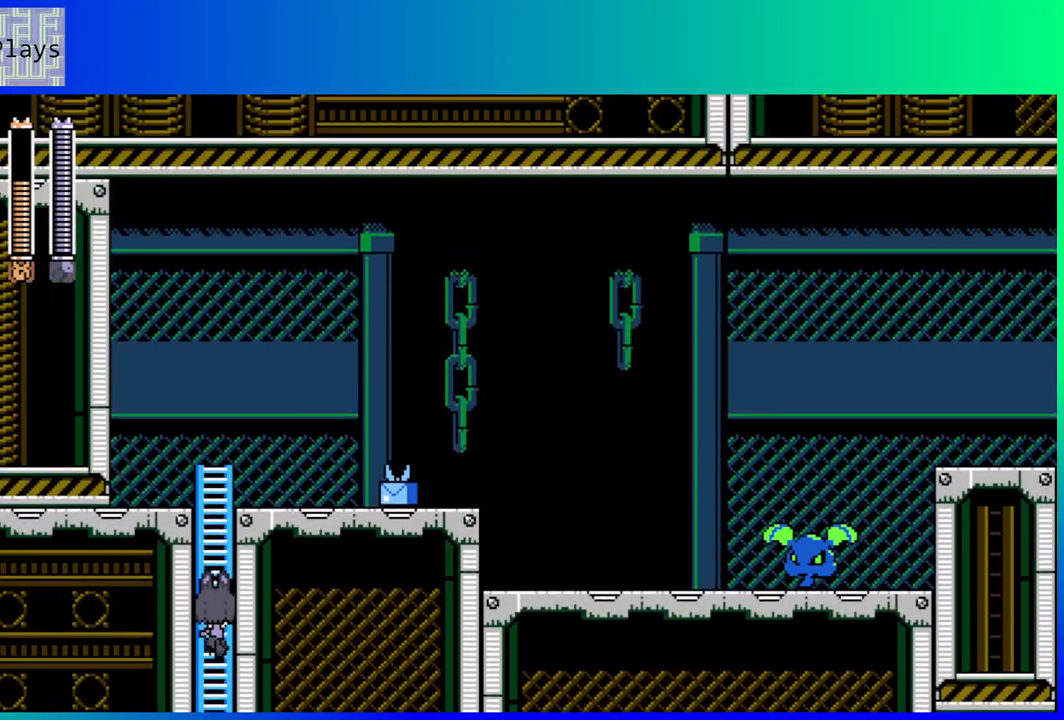
{"buttons": ["DPAD_UP"], "left_stick": "center", "right_stick": "center", "events": []}
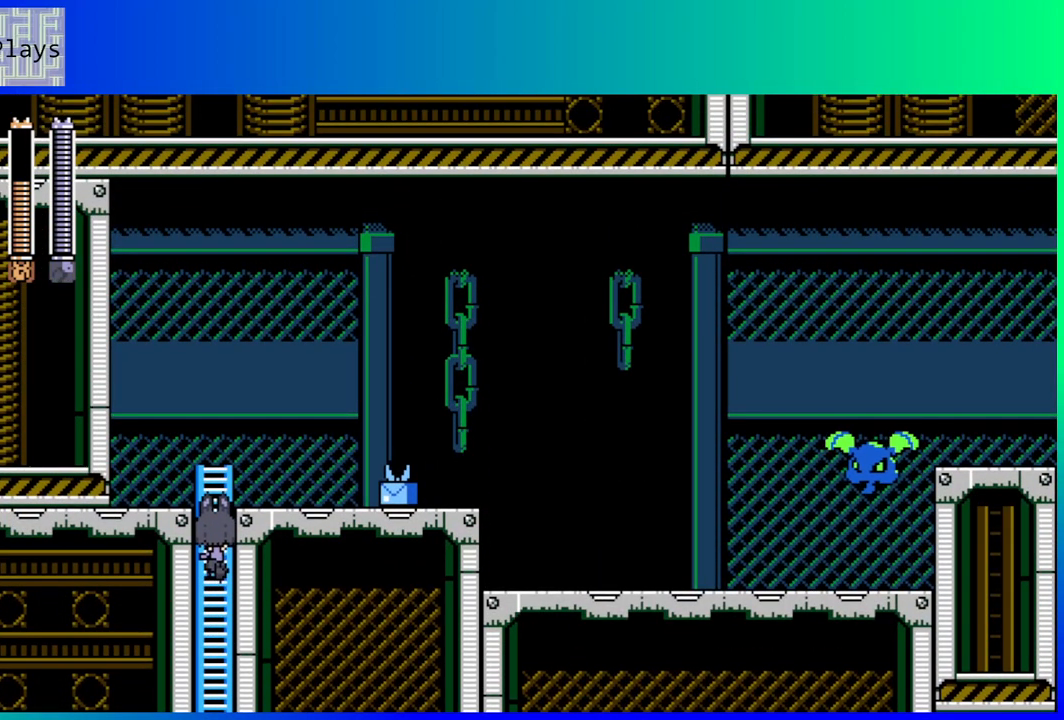
{"buttons": ["DPAD_UP"], "left_stick": "center", "right_stick": "center", "events": []}
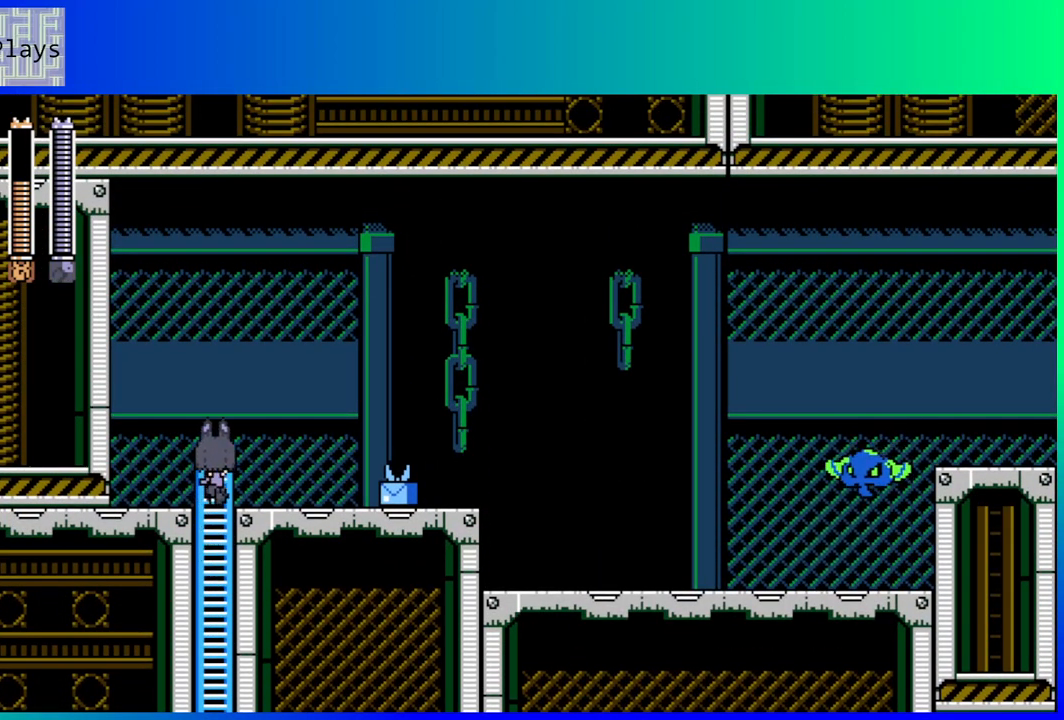
{"buttons": ["DPAD_RIGHT"], "left_stick": "center", "right_stick": "center", "events": [[133, "DPAD_RIGHT", "down"], [133, "DPAD_UP", "up"], [217, "B", "down"], [350, "B", "up"]]}
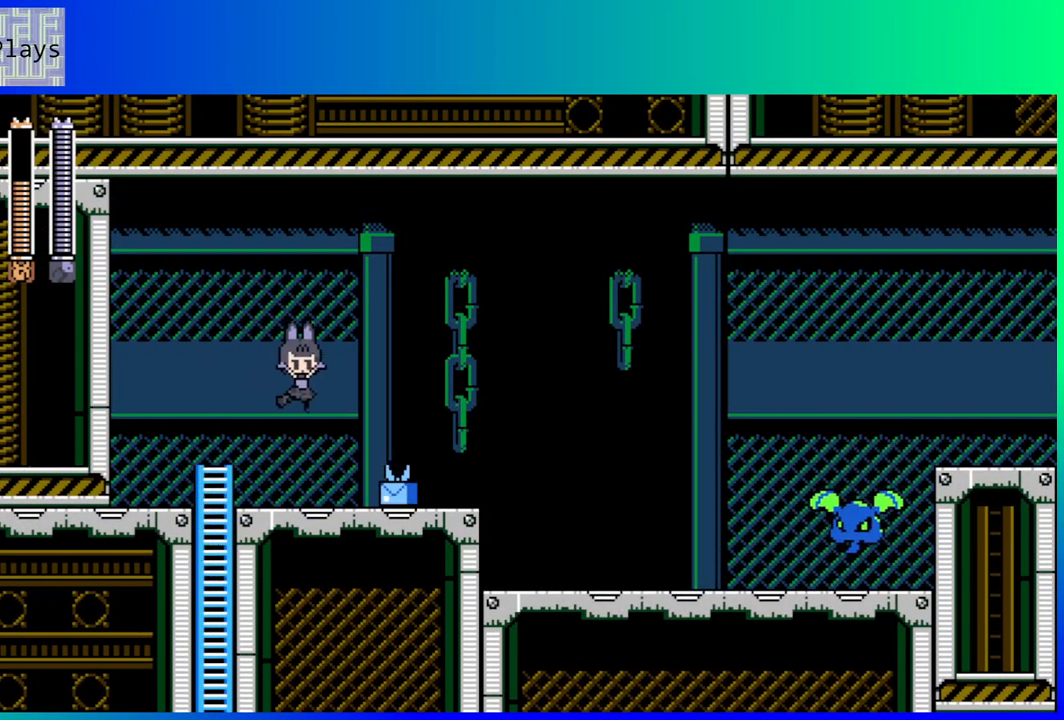
{"buttons": ["L1"], "left_stick": "center", "right_stick": "center", "events": [[267, "DPAD_RIGHT", "up"], [483, "L1", "down"]]}
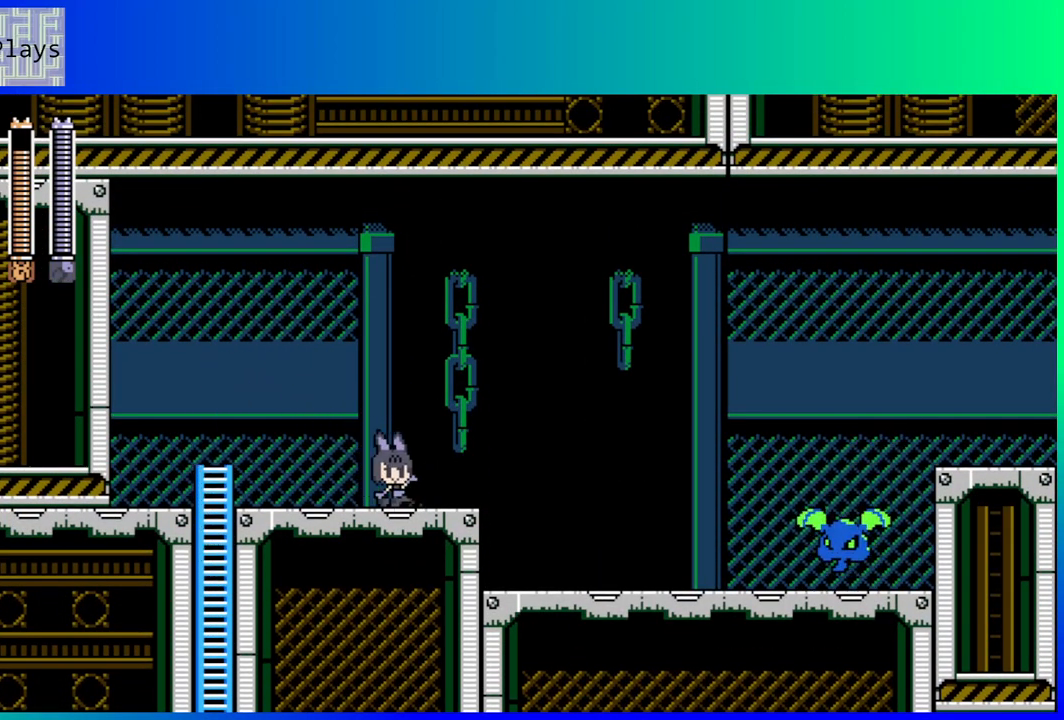
{"buttons": ["DPAD_LEFT"], "left_stick": "center", "right_stick": "center", "events": [[117, "L1", "up"], [467, "DPAD_LEFT", "down"]]}
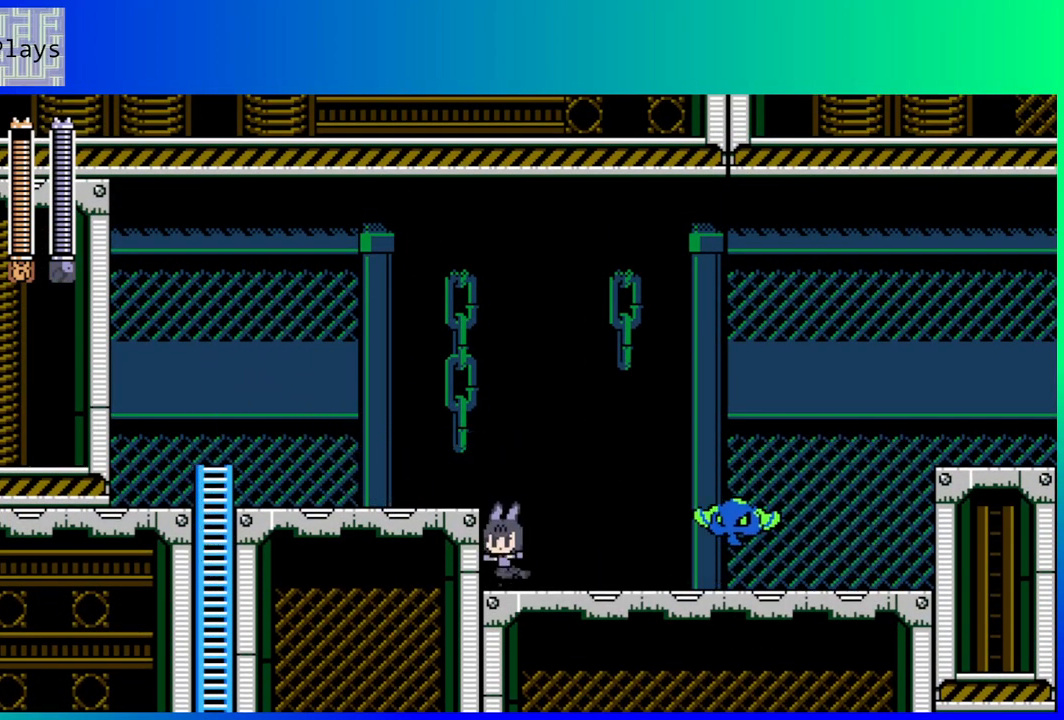
{"buttons": ["DPAD_LEFT"], "left_stick": "center", "right_stick": "center", "events": [[133, "B", "down"], [300, "B", "up"]]}
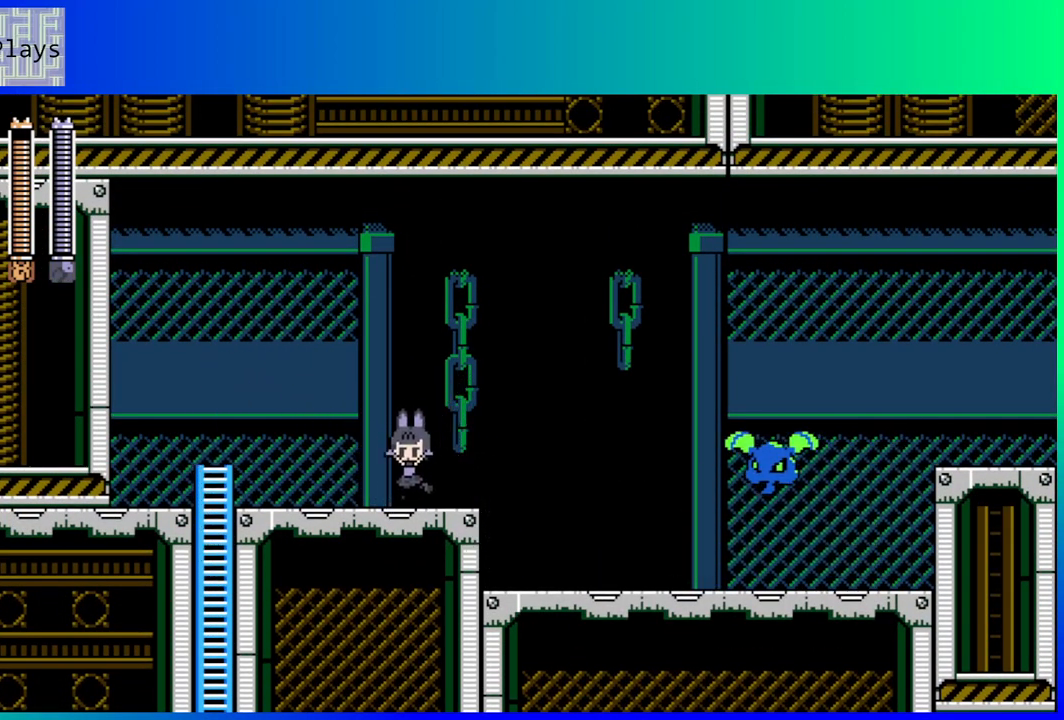
{"buttons": [], "left_stick": "center", "right_stick": "center", "events": [[50, "DPAD_LEFT", "up"], [400, "DPAD_RIGHT", "down"], [450, "DPAD_RIGHT", "up"]]}
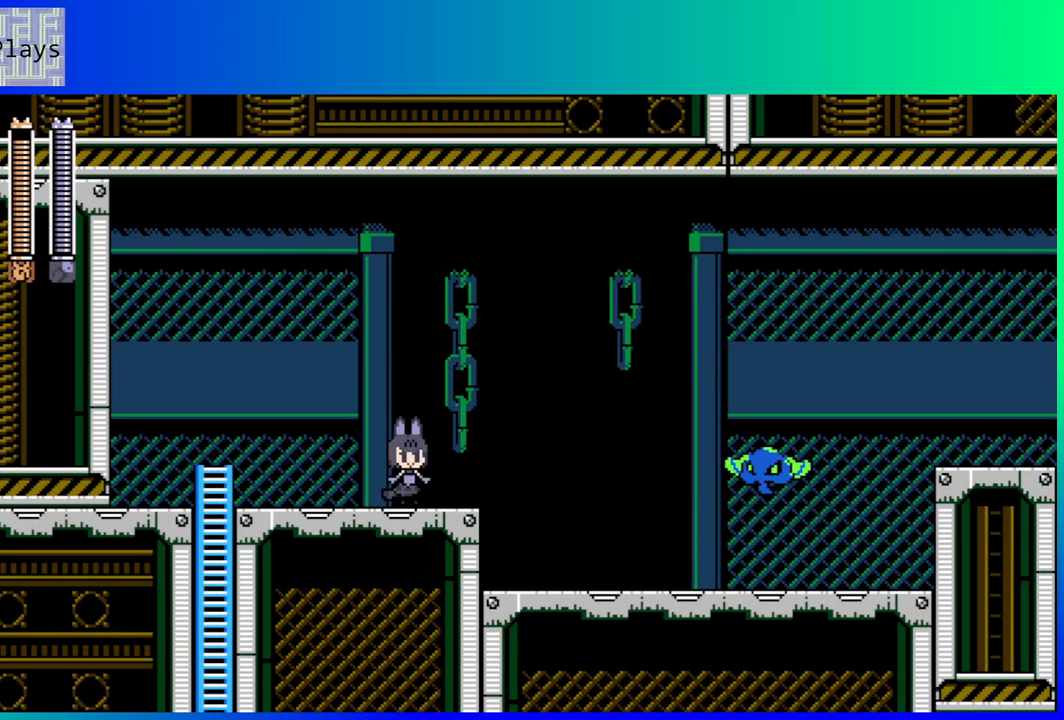
{"buttons": ["R1"], "left_stick": "center", "right_stick": "center", "events": [[117, "R1", "down"], [217, "R1", "up"], [317, "R1", "down"], [417, "R1", "up"], [500, "R1", "down"]]}
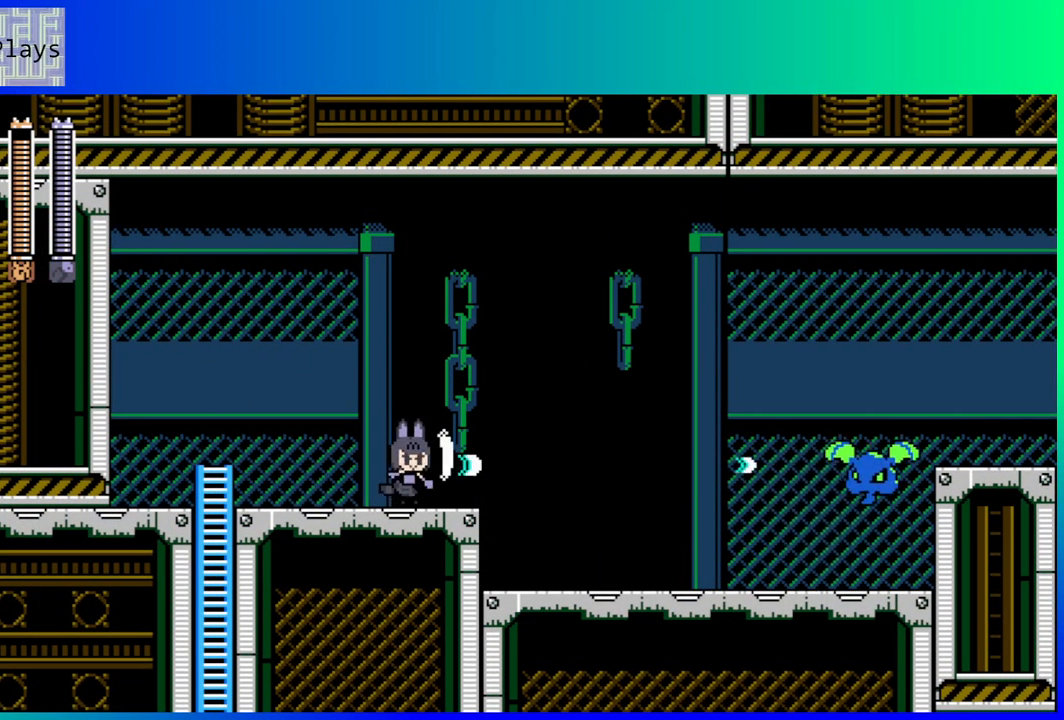
{"buttons": [], "left_stick": "center", "right_stick": "center", "events": [[83, "R1", "up"], [150, "R1", "down"], [267, "R1", "up"], [350, "R1", "down"], [433, "R1", "up"]]}
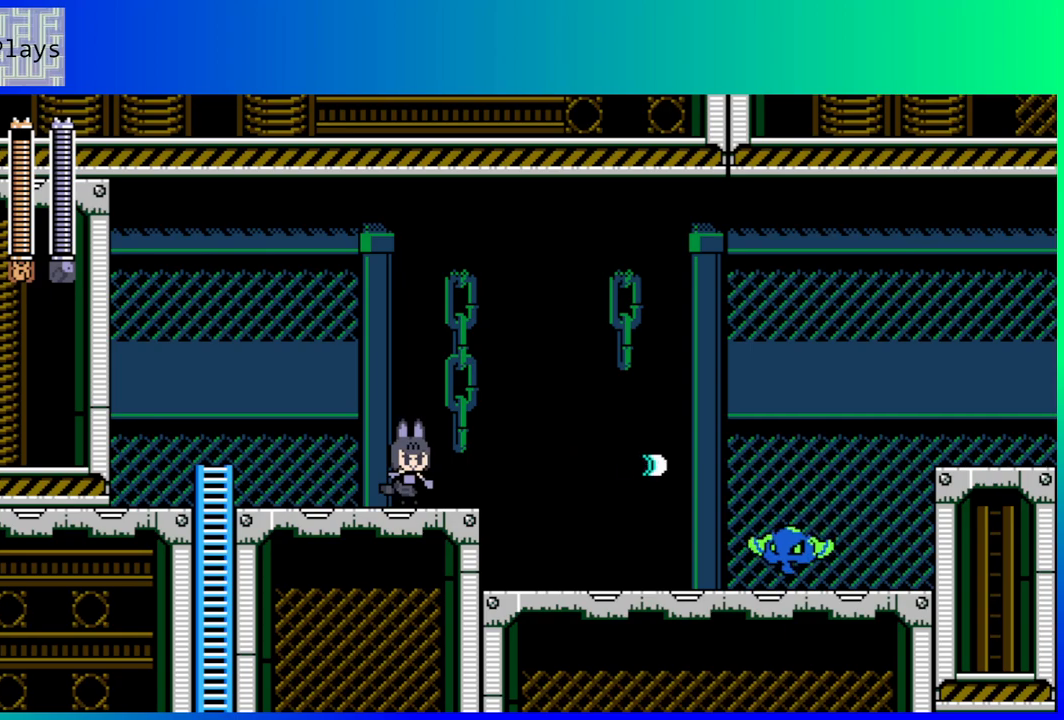
{"buttons": [], "left_stick": "center", "right_stick": "center", "events": [[17, "R1", "down"], [133, "R1", "up"], [217, "R1", "down"], [317, "R1", "up"], [400, "R1", "down"], [483, "R1", "up"]]}
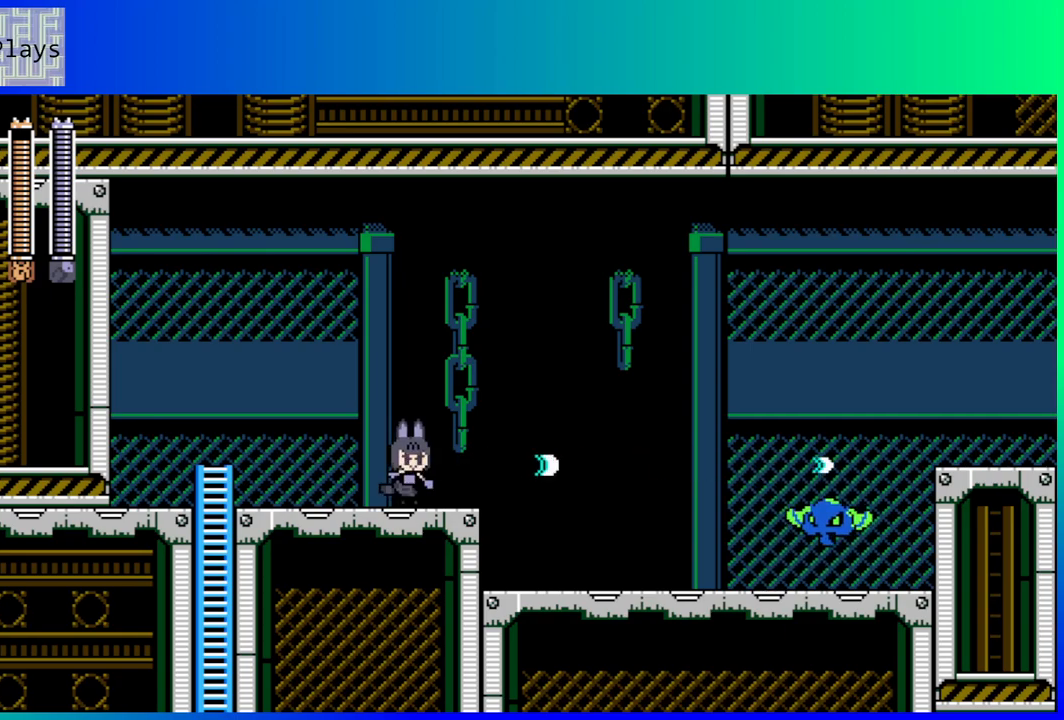
{"buttons": ["DPAD_RIGHT"], "left_stick": "center", "right_stick": "center", "events": [[50, "R1", "down"], [150, "R1", "up"], [500, "DPAD_RIGHT", "down"]]}
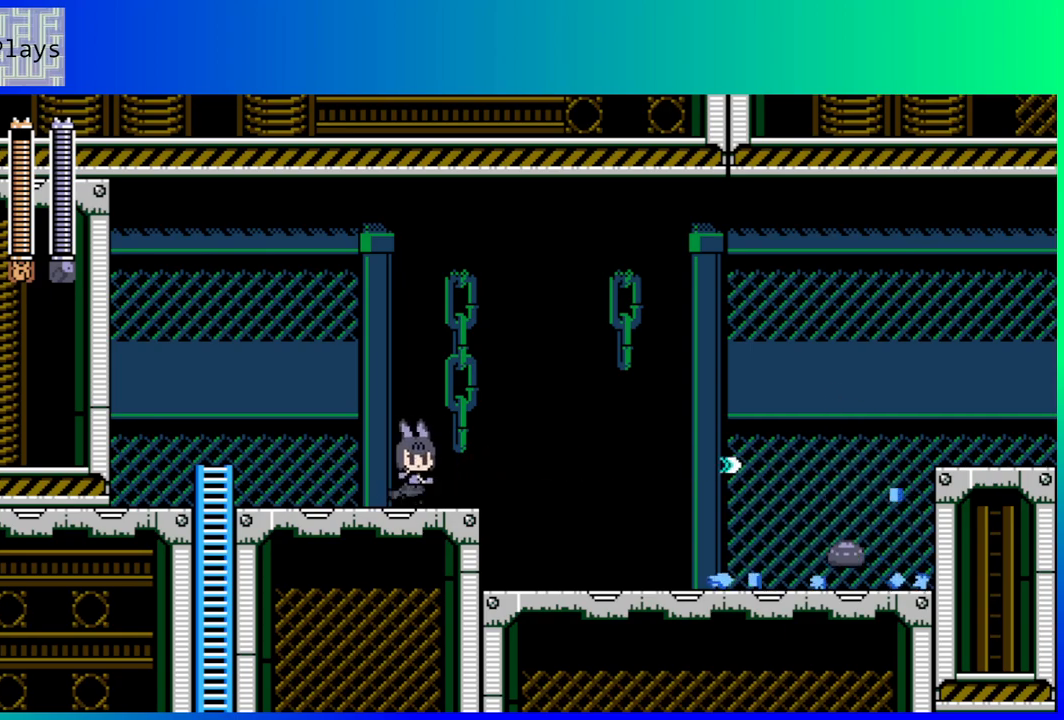
{"buttons": ["L2", "DPAD_RIGHT"], "left_stick": "center", "right_stick": "center", "events": [[400, "L2", "down"]]}
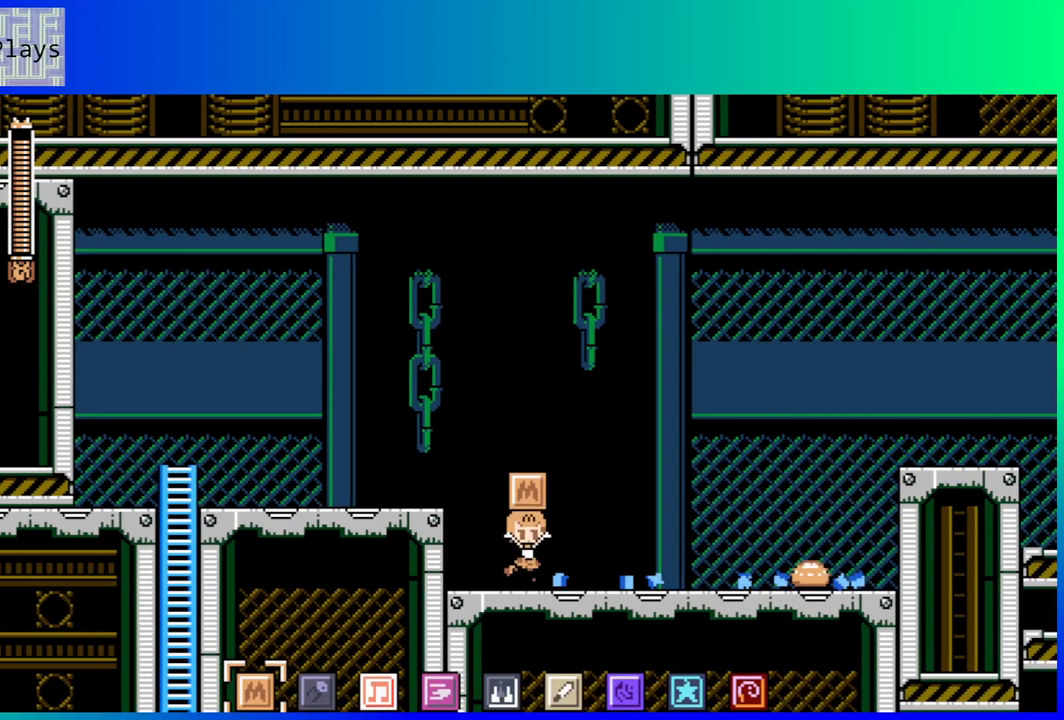
{"buttons": ["DPAD_RIGHT"], "left_stick": "center", "right_stick": "center", "events": [[33, "L2", "up"]]}
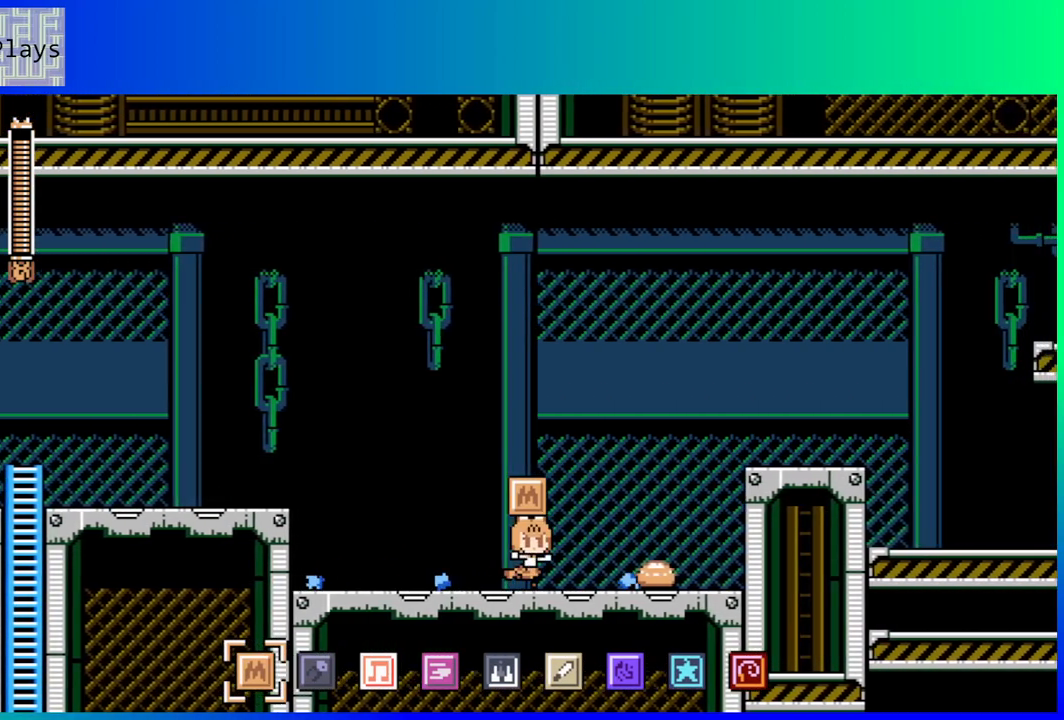
{"buttons": ["B", "DPAD_RIGHT"], "left_stick": "center", "right_stick": "center", "events": [[383, "B", "down"]]}